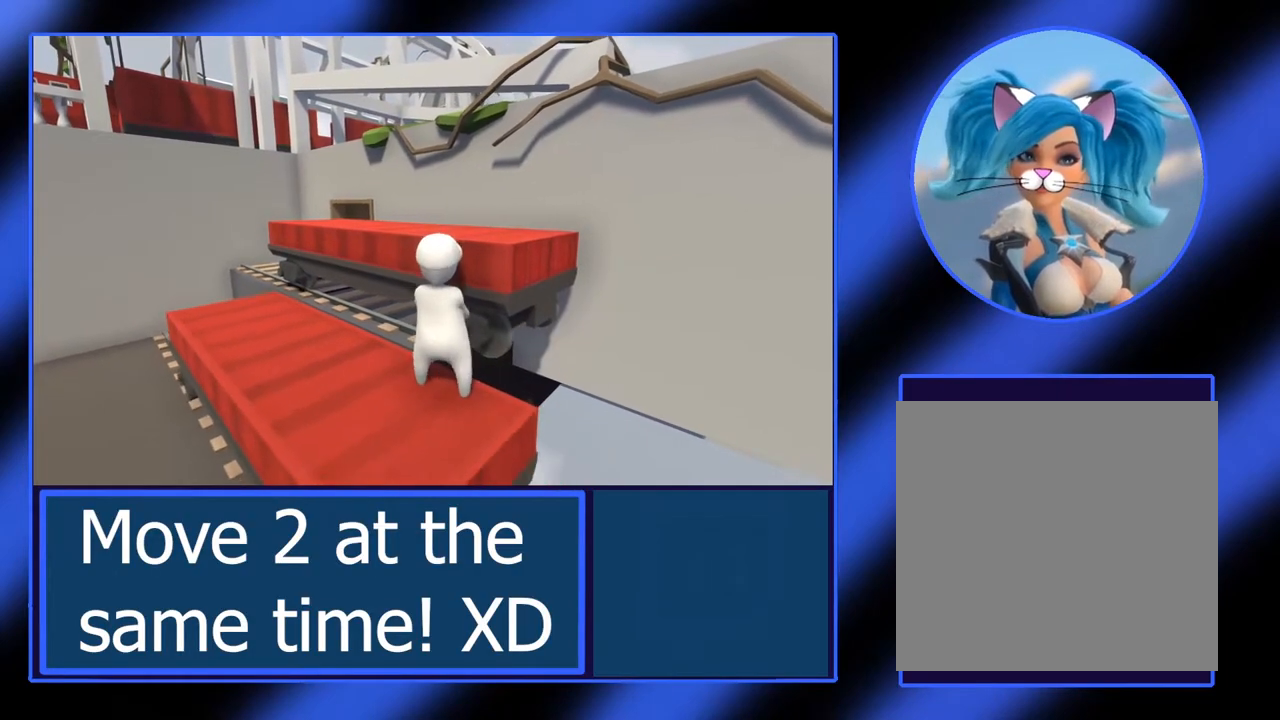
Gameplay with a controller (Xbox layout); each line is a JSON object with the inputs held at the frame after it. "events" lists button and stick changes between this image and that frame as [ms after this image, input, new state], when the widget could be followed in between. Not read: L3 R3 TOUCHPAD other_buttons right_stick.
{"buttons": [], "left_stick": "up-left", "events": [[67, "L2", "up"], [100, "R2", "up"], [100, "left_stick", "center"], [233, "left_stick", "up-left"]]}
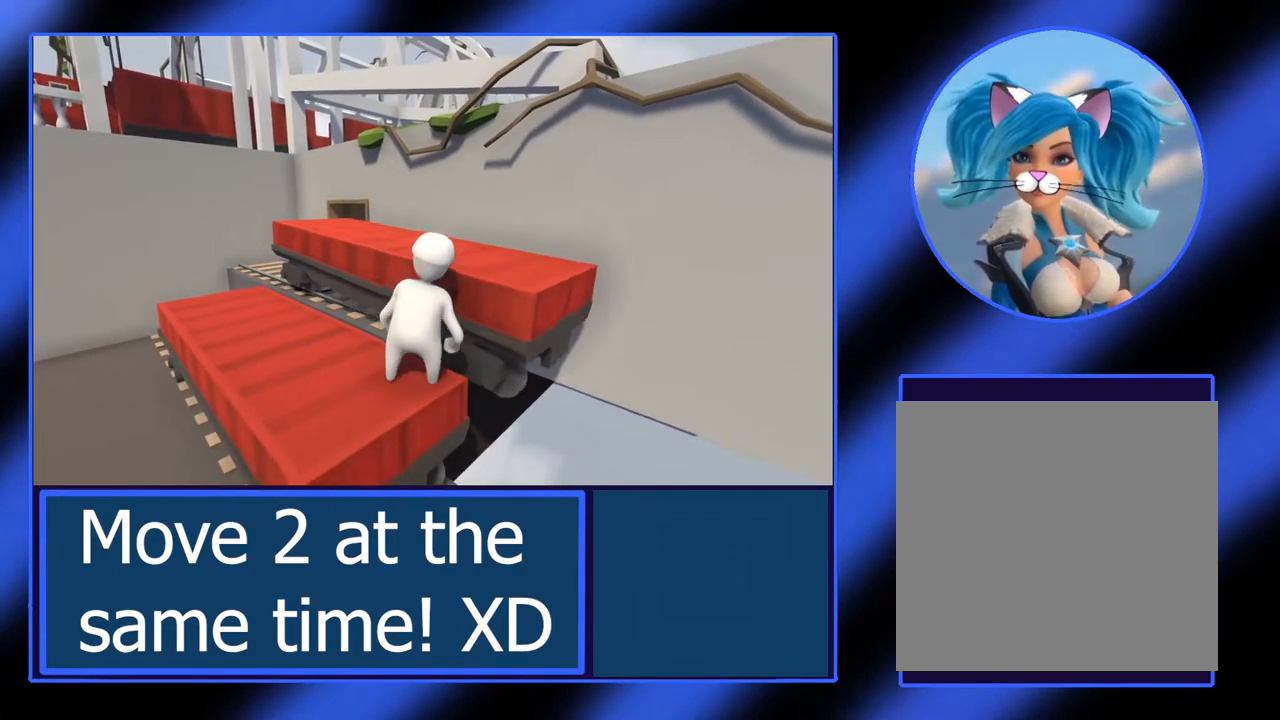
{"buttons": [], "left_stick": "up-left", "events": []}
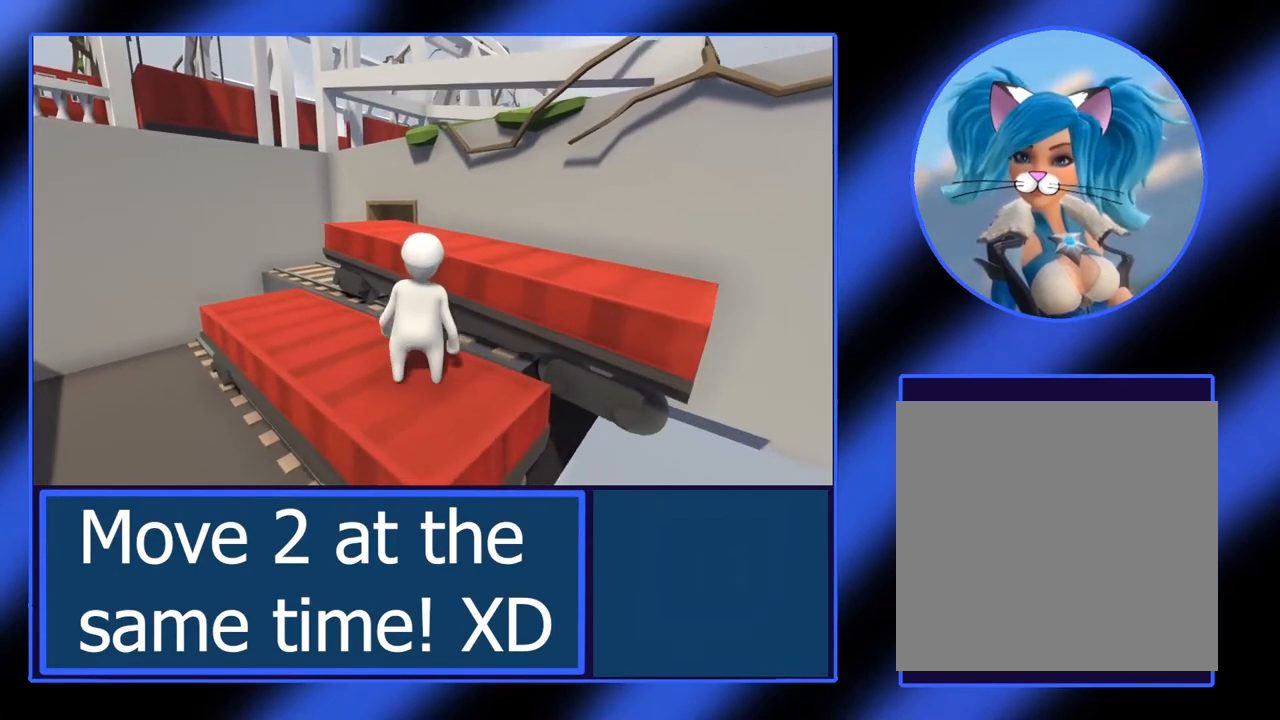
{"buttons": [], "left_stick": "up-left", "events": []}
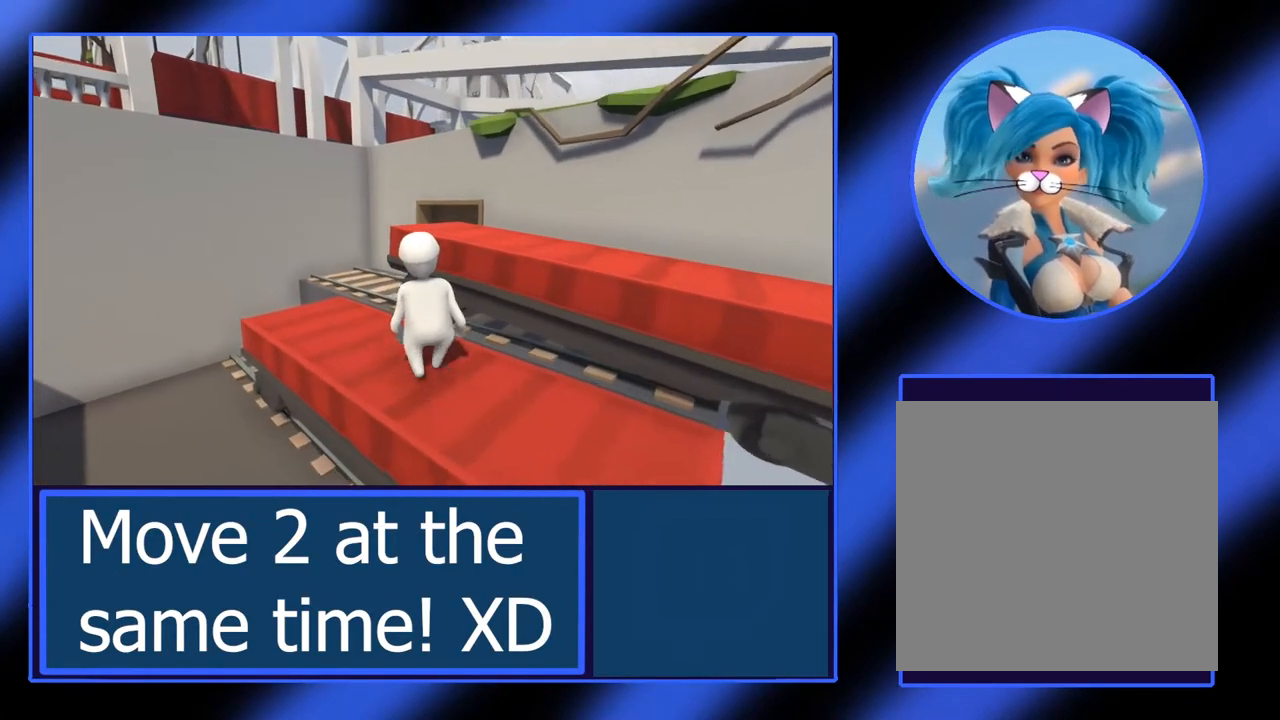
{"buttons": [], "left_stick": "up", "events": [[67, "left_stick", "up"]]}
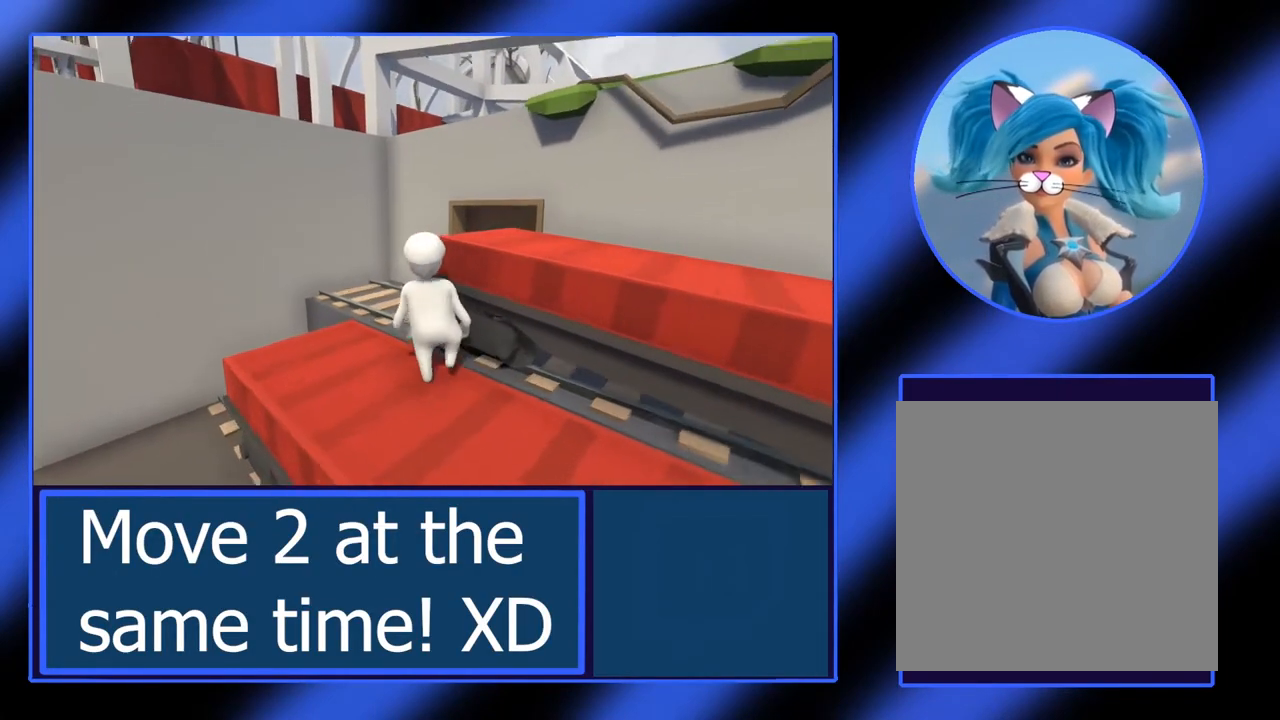
{"buttons": [], "left_stick": "up-right", "events": [[250, "left_stick", "up-right"]]}
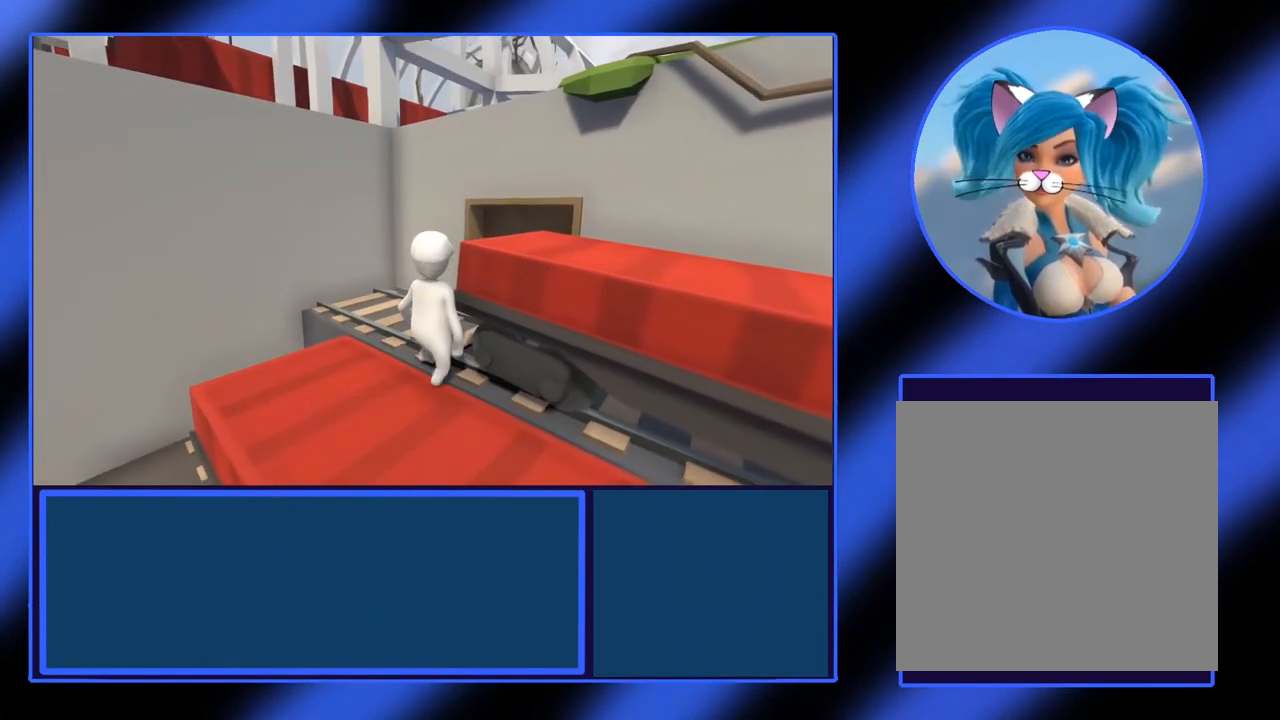
{"buttons": [], "left_stick": "up", "events": [[233, "left_stick", "up"]]}
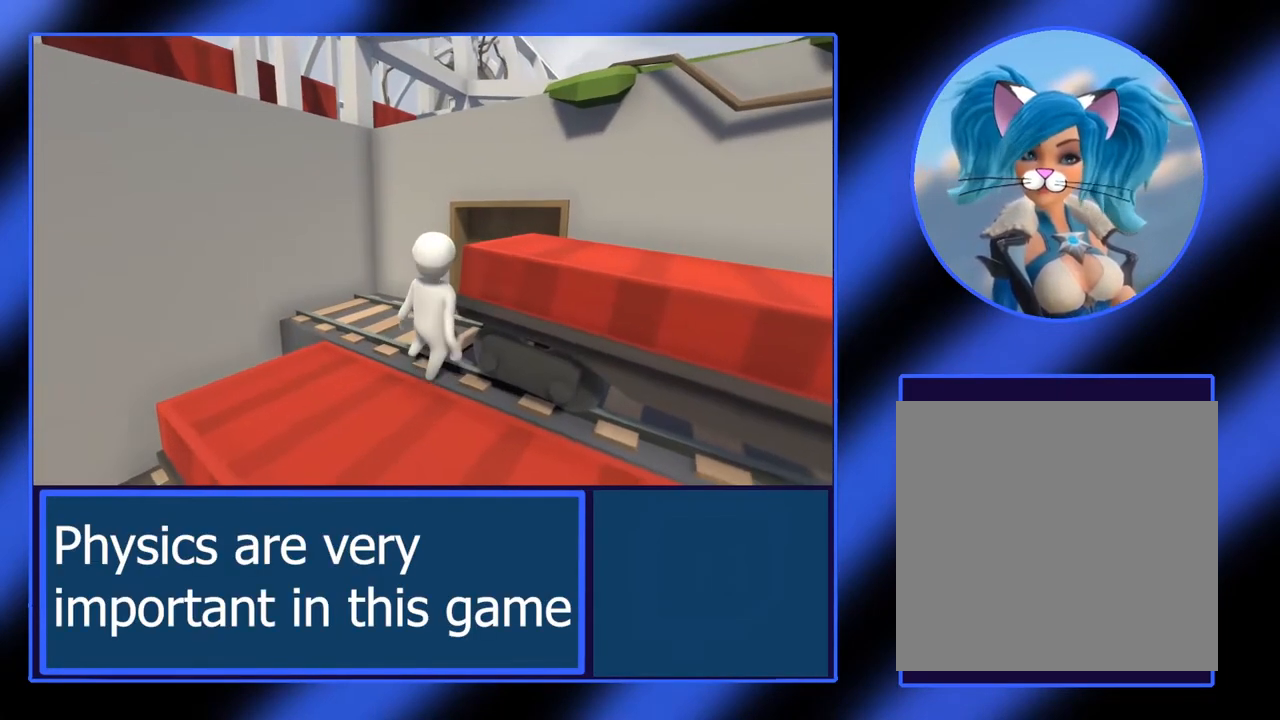
{"buttons": [], "left_stick": "up", "events": []}
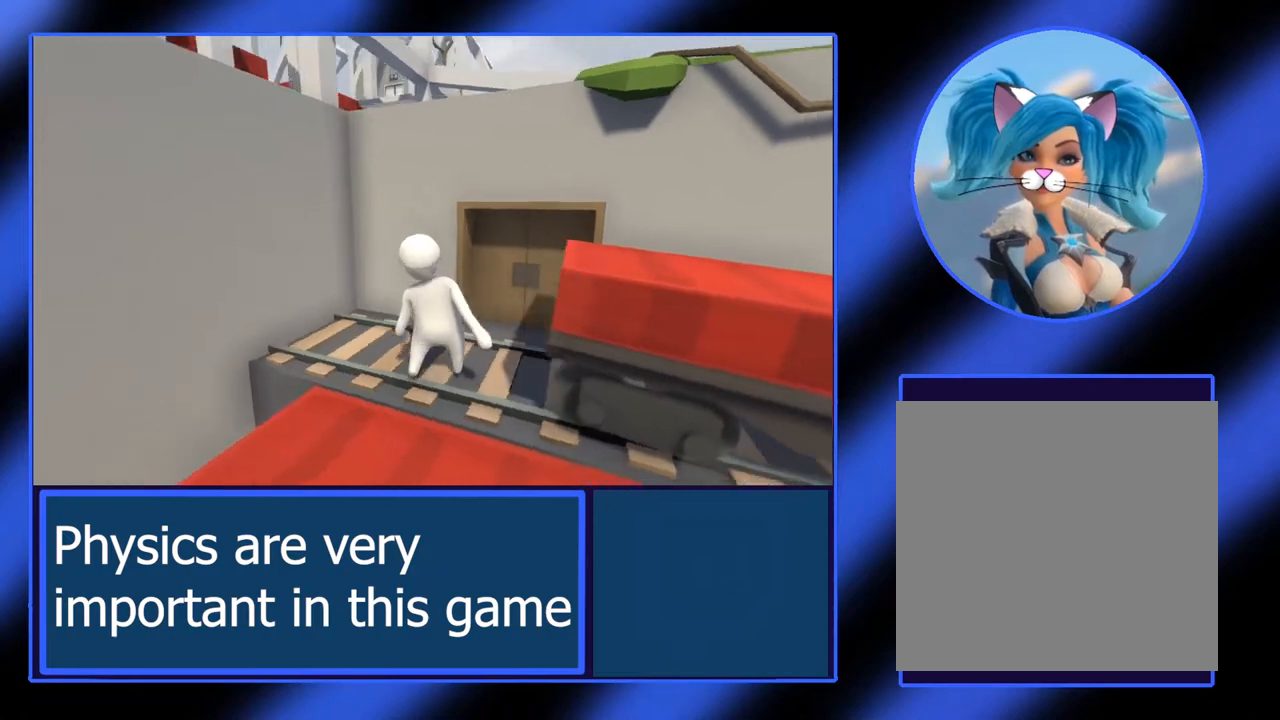
{"buttons": [], "left_stick": "up-right", "events": [[67, "left_stick", "right"], [233, "left_stick", "up-right"]]}
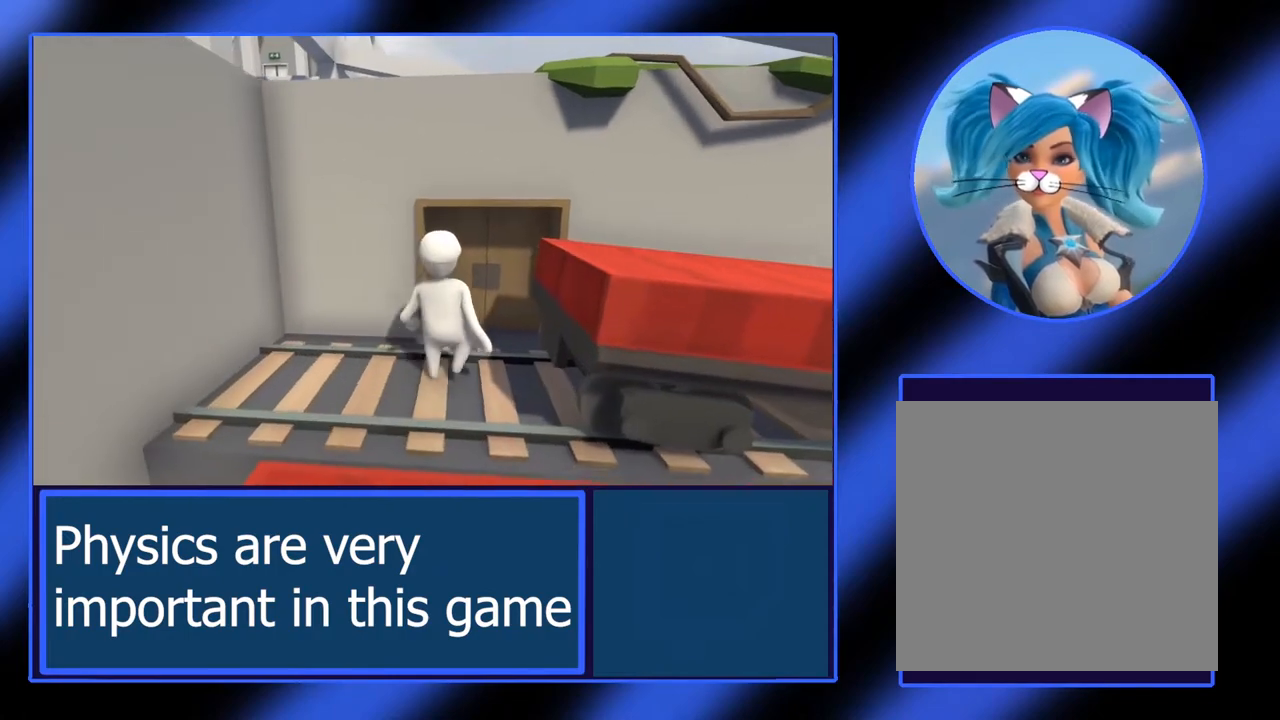
{"buttons": [], "left_stick": "up", "events": [[233, "left_stick", "up"]]}
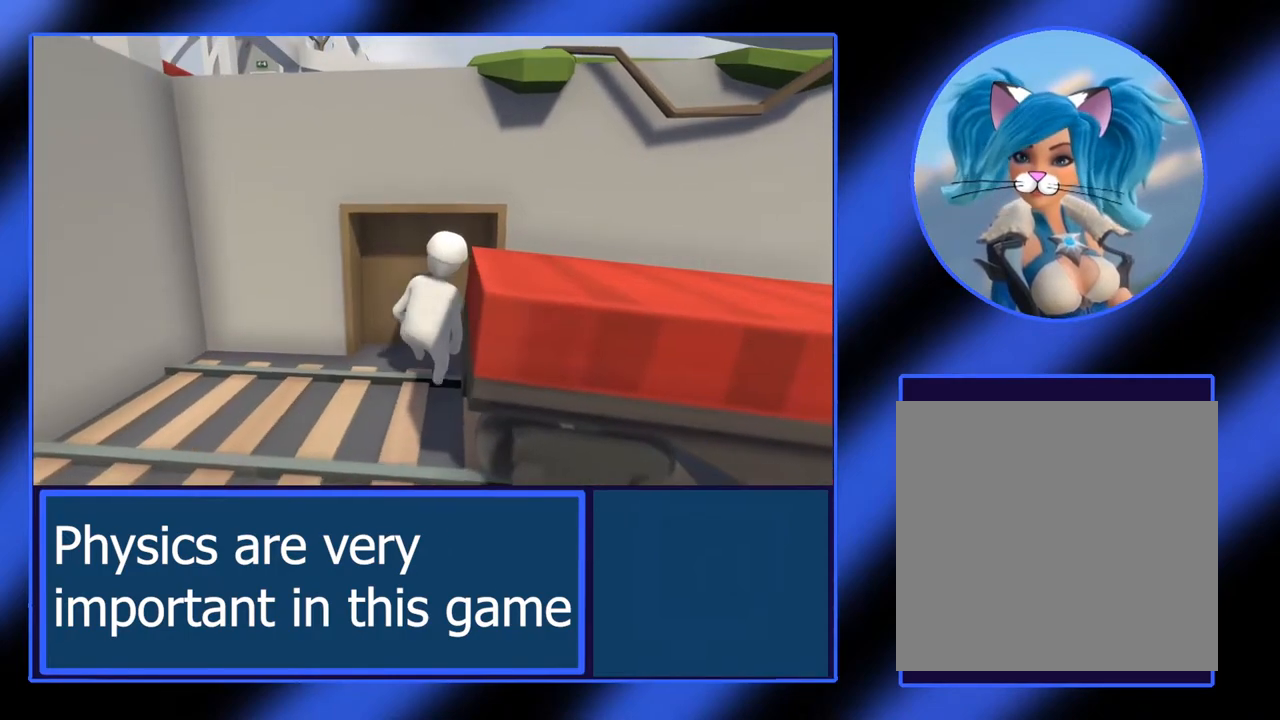
{"buttons": [], "left_stick": "up", "events": []}
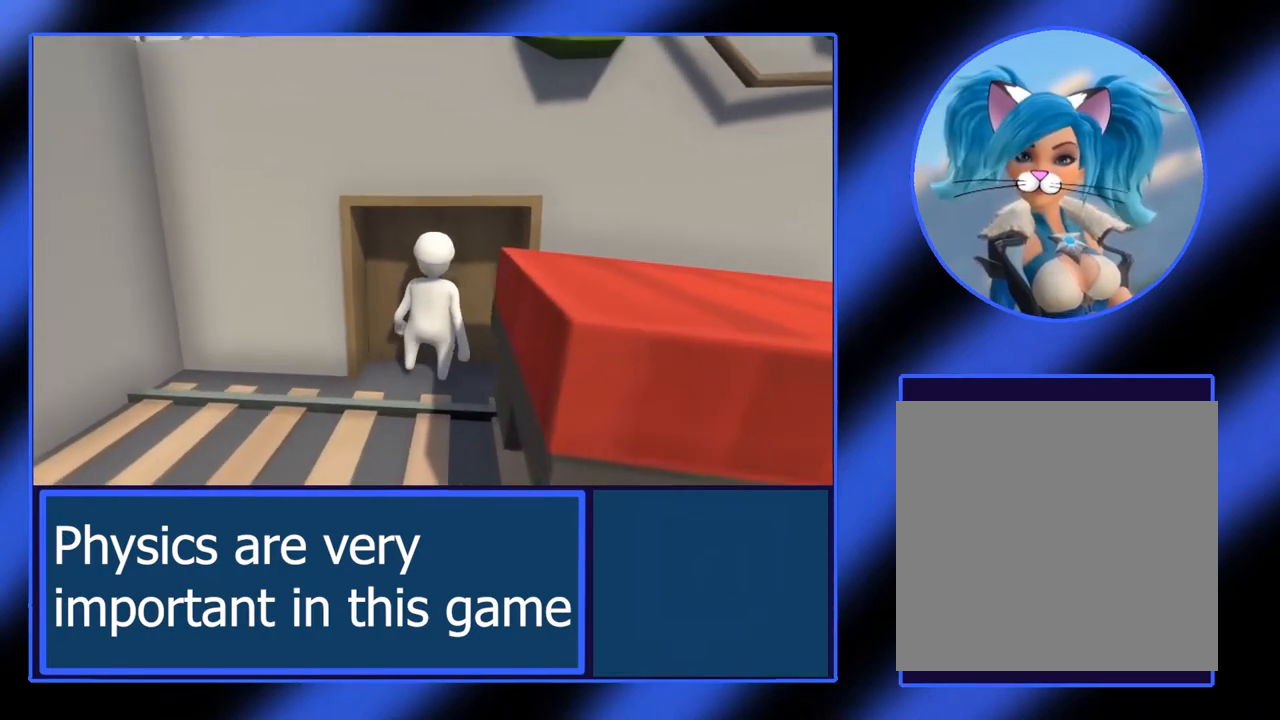
{"buttons": [], "left_stick": "up", "events": []}
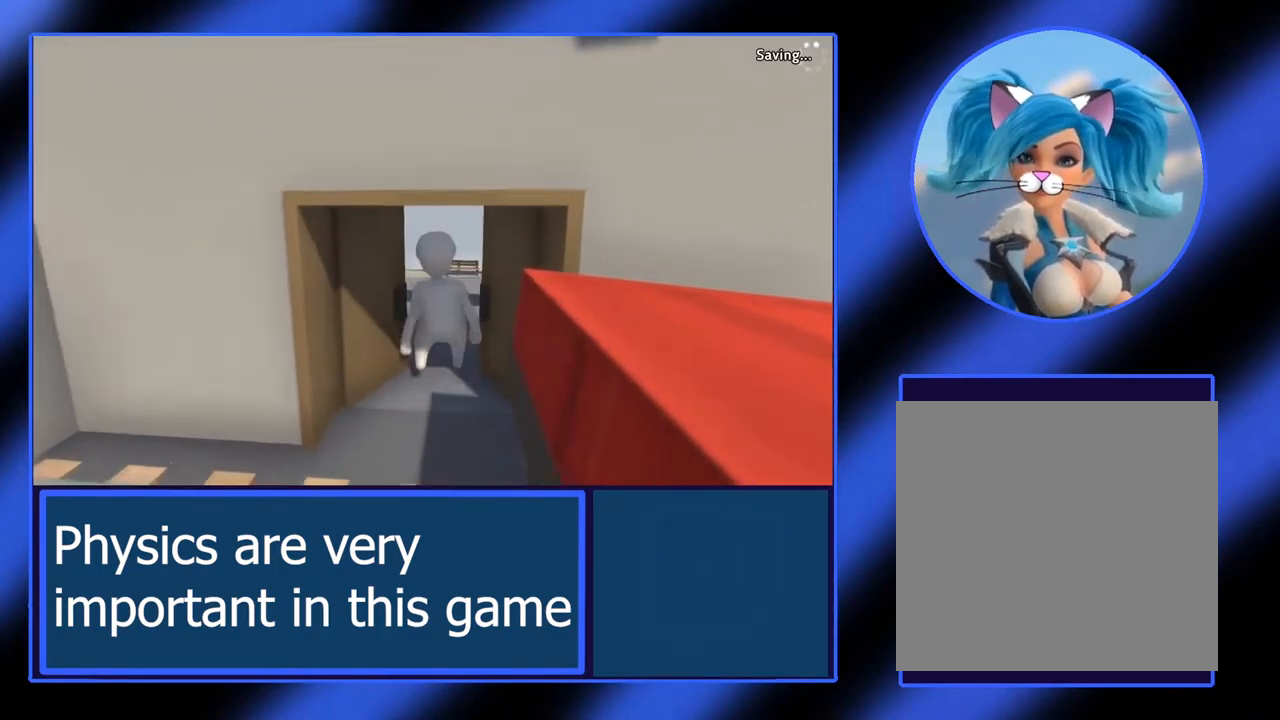
{"buttons": [], "left_stick": "up", "events": []}
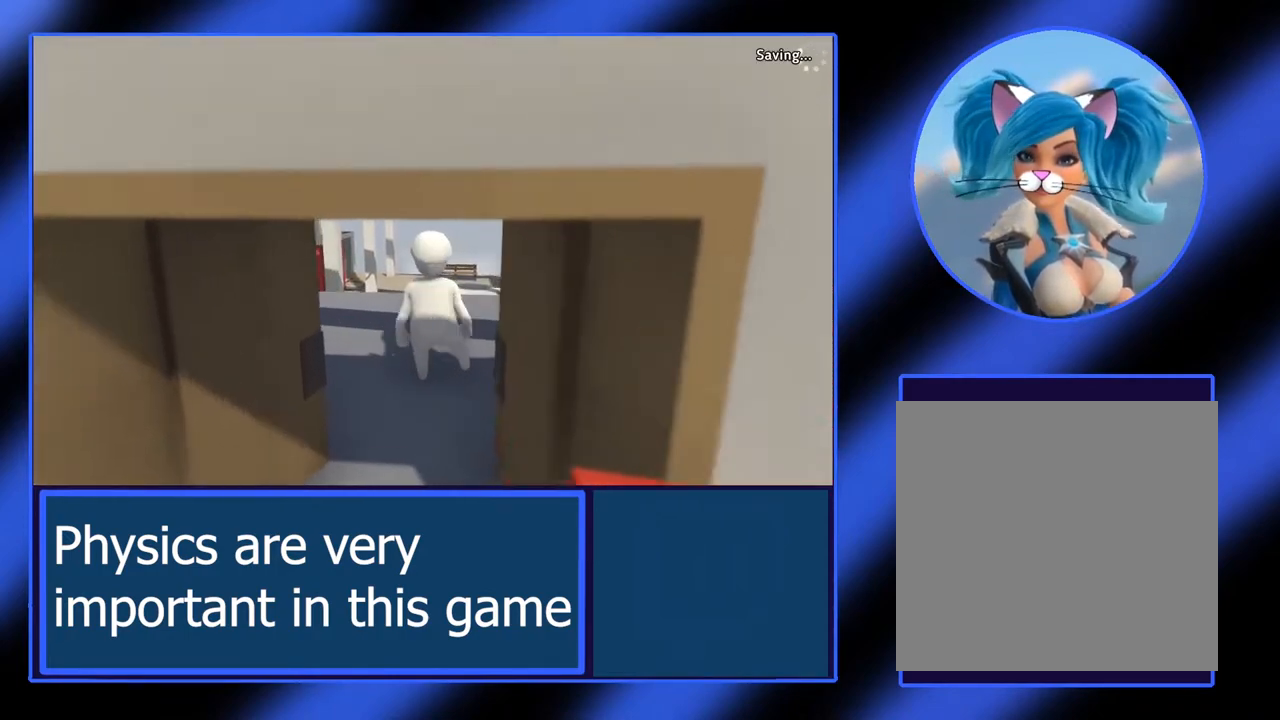
{"buttons": [], "left_stick": "center", "events": [[250, "left_stick", "center"]]}
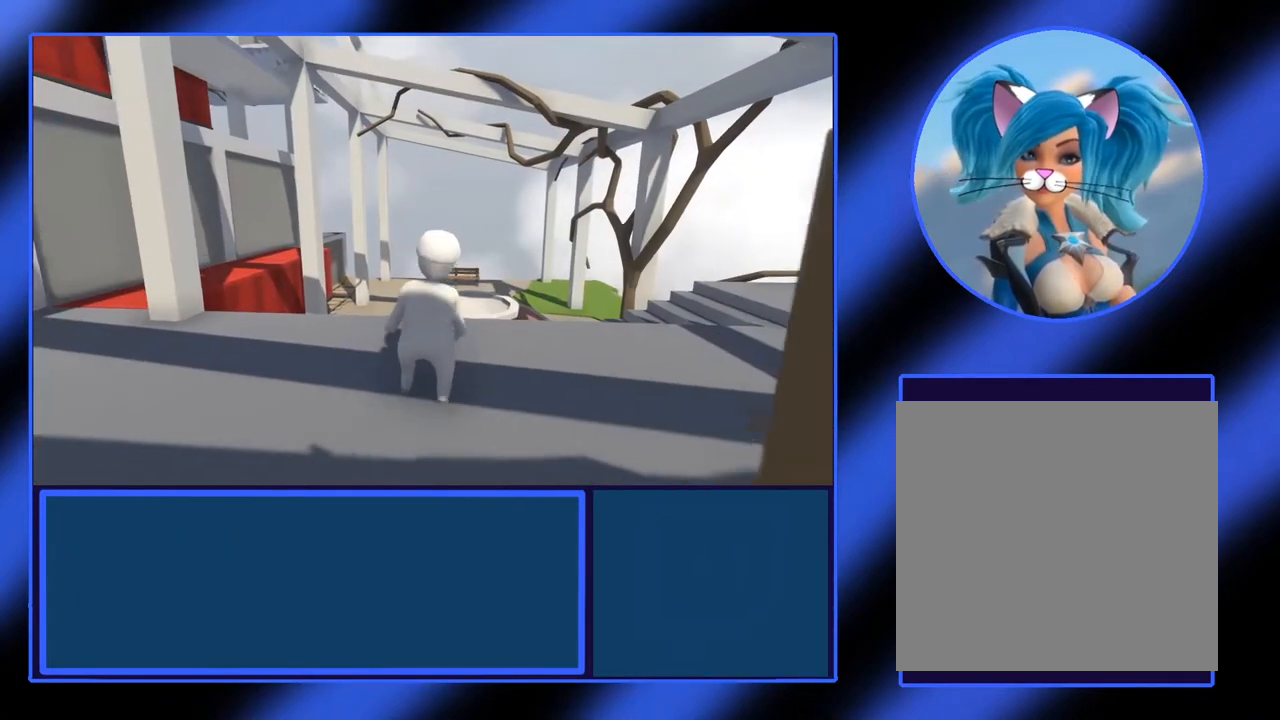
{"buttons": [], "left_stick": "center", "events": []}
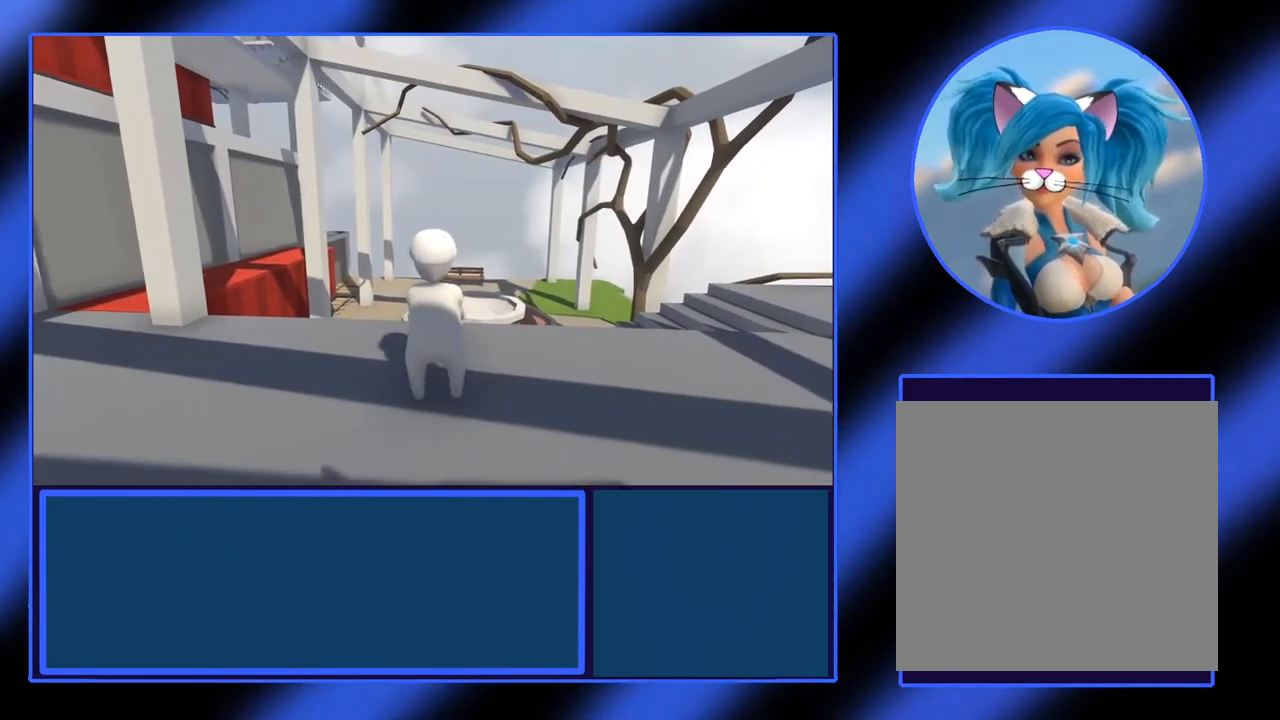
{"buttons": [], "left_stick": "center", "events": []}
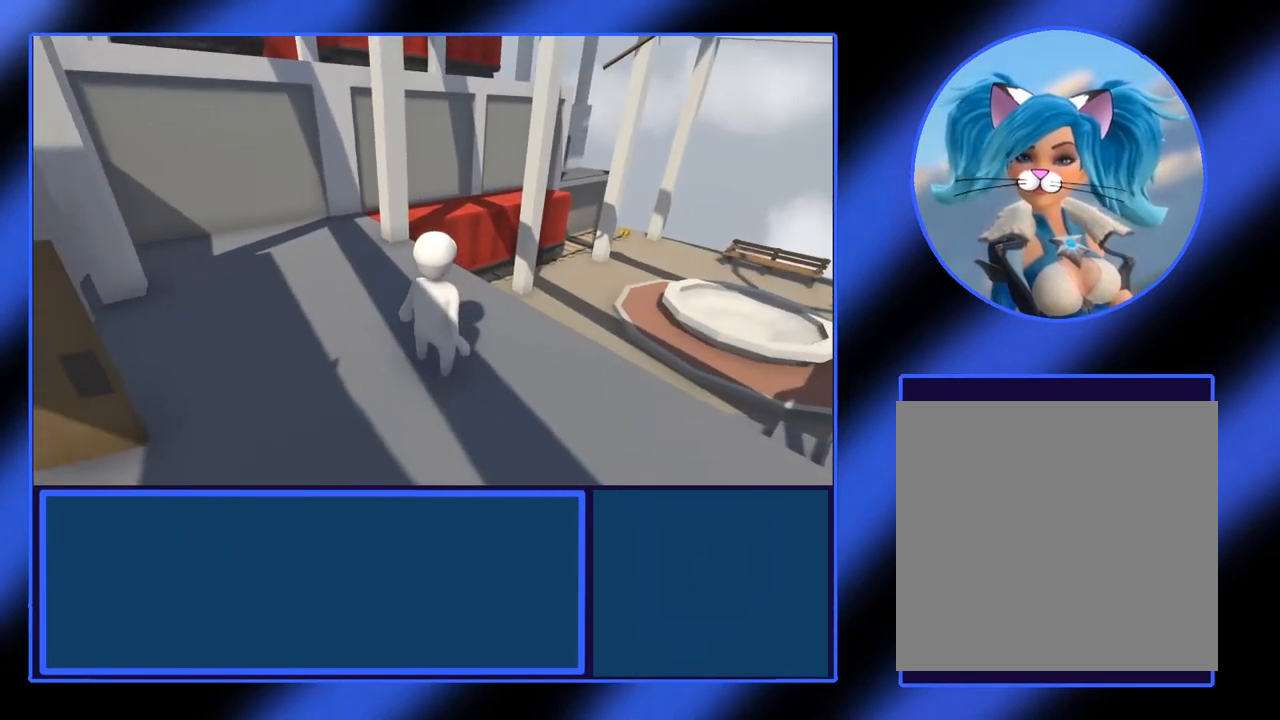
{"buttons": [], "left_stick": "center", "events": []}
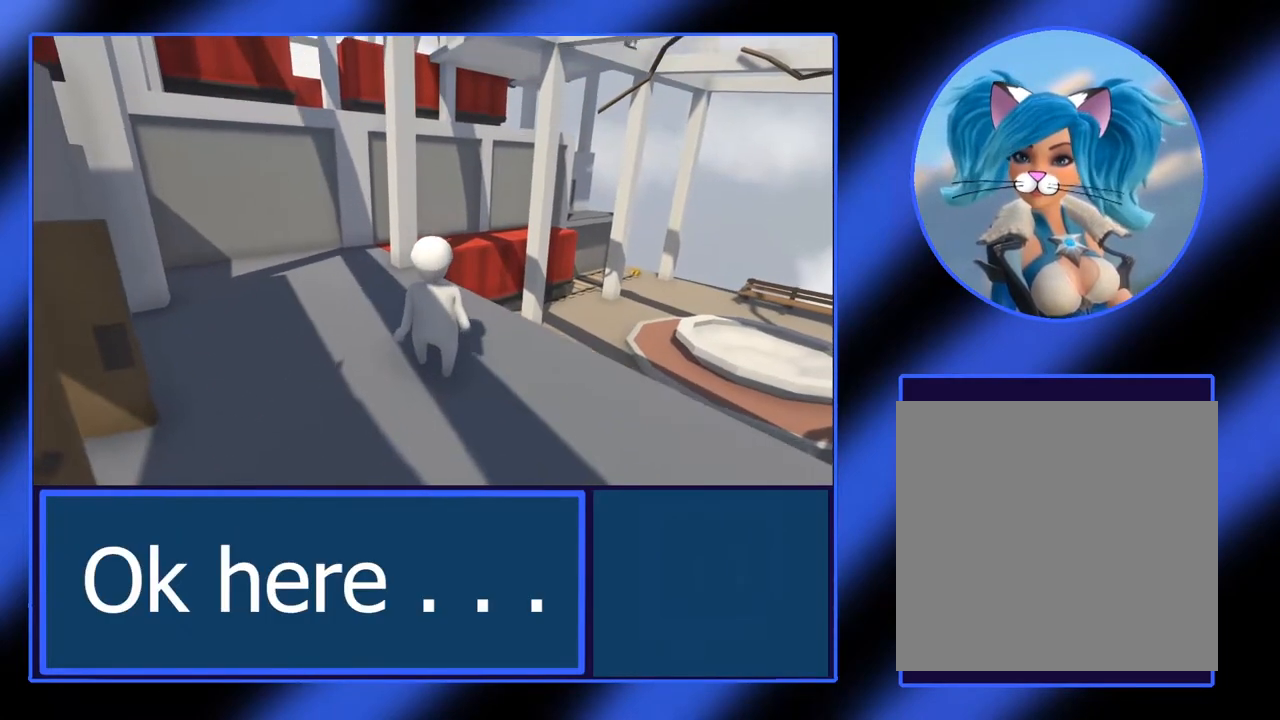
{"buttons": [], "left_stick": "center", "events": []}
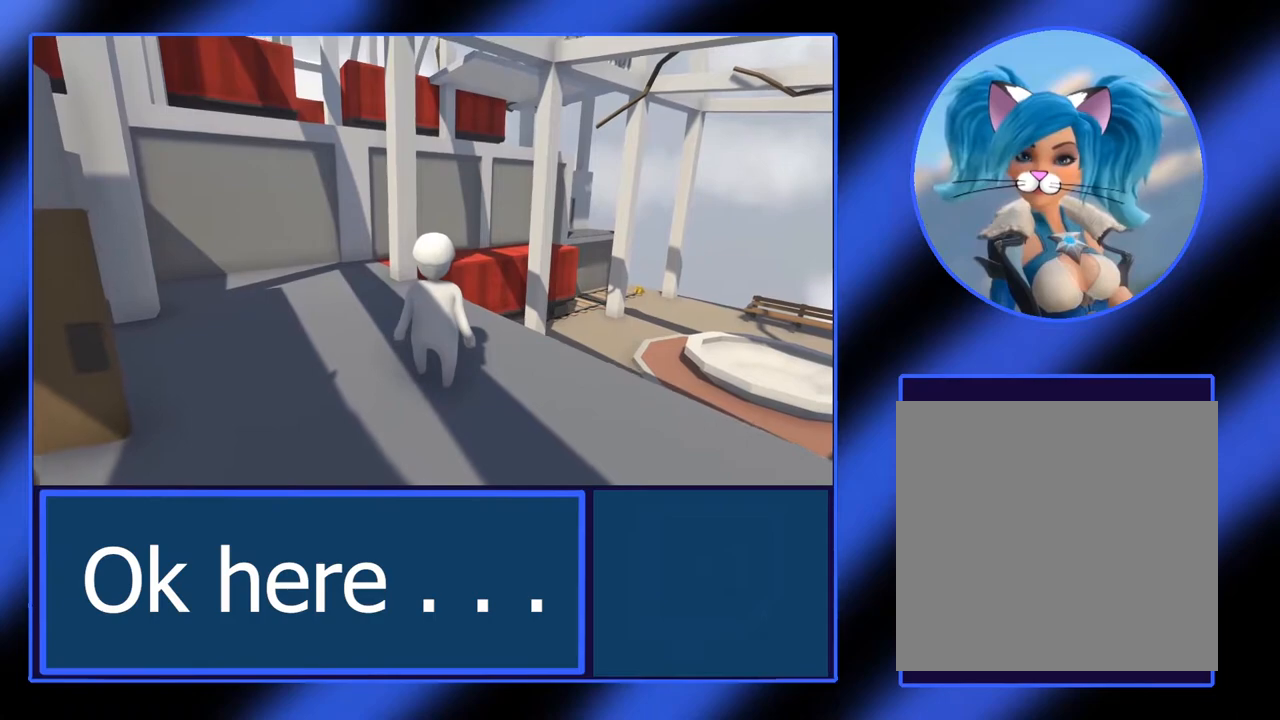
{"buttons": [], "left_stick": "up-left", "events": [[167, "left_stick", "up-right"], [233, "left_stick", "up"], [400, "left_stick", "up-left"]]}
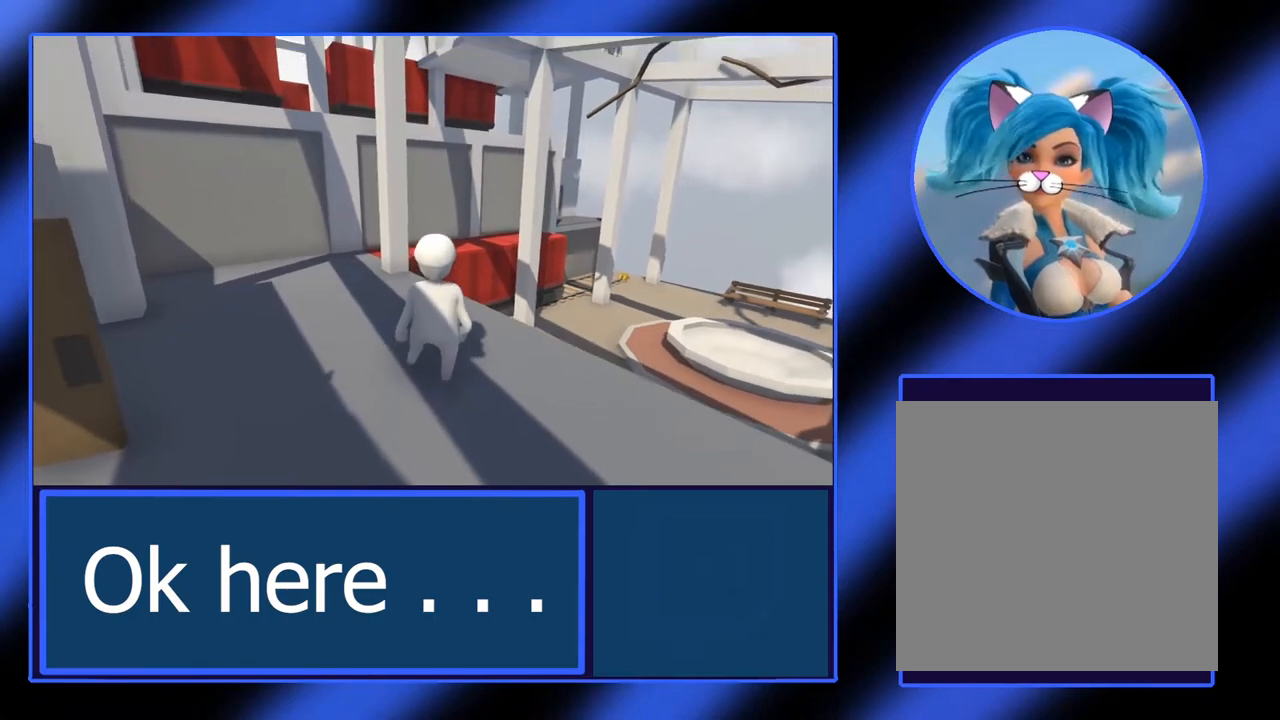
{"buttons": [], "left_stick": "up-left", "events": []}
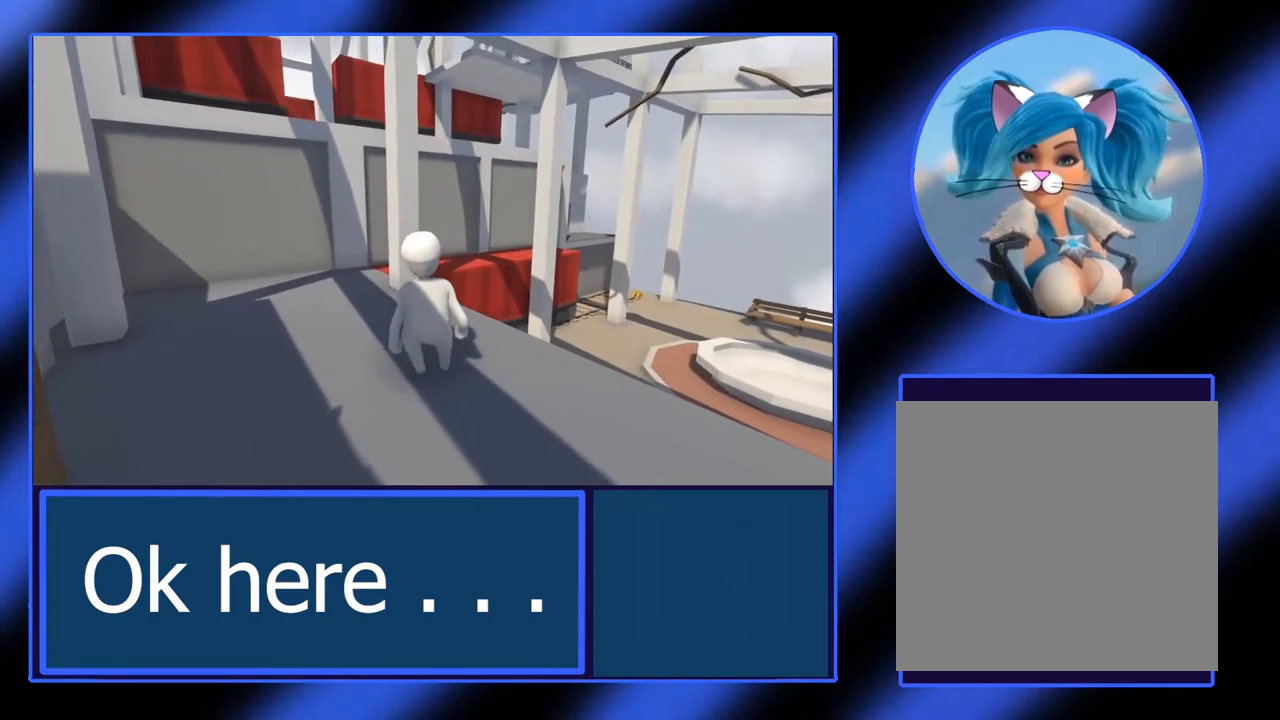
{"buttons": [], "left_stick": "left", "events": [[483, "left_stick", "left"]]}
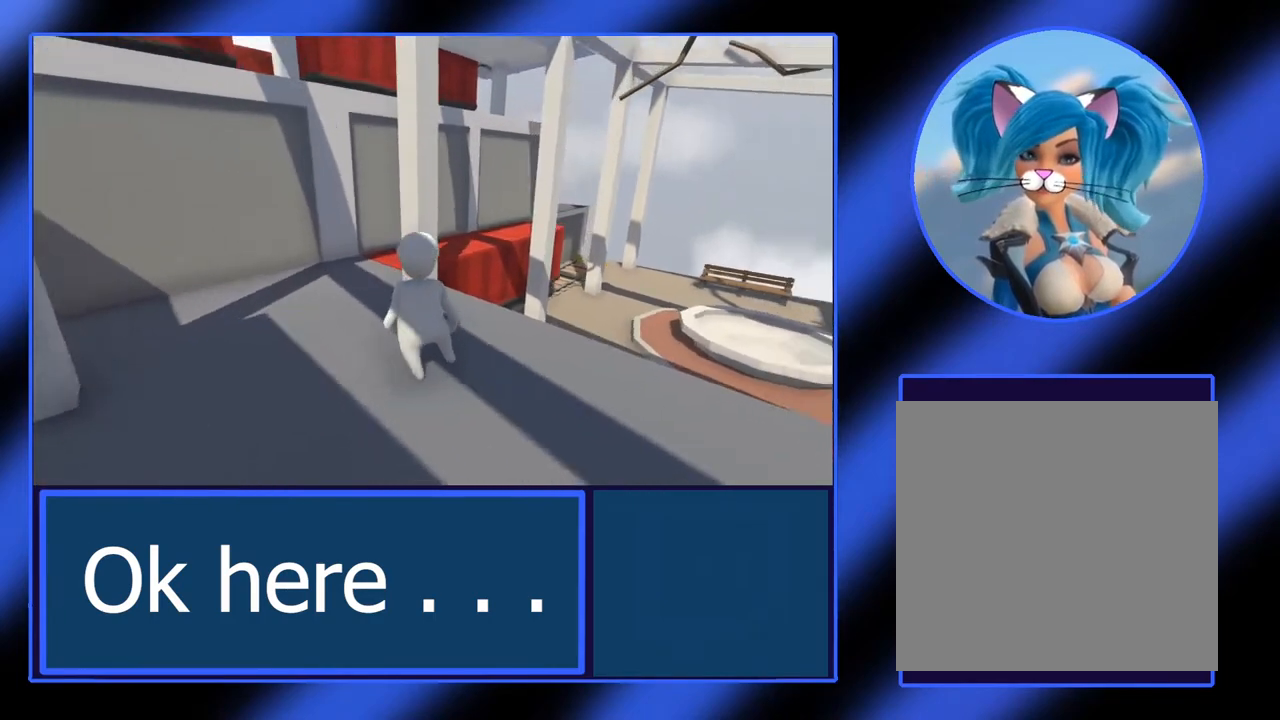
{"buttons": [], "left_stick": "left", "events": []}
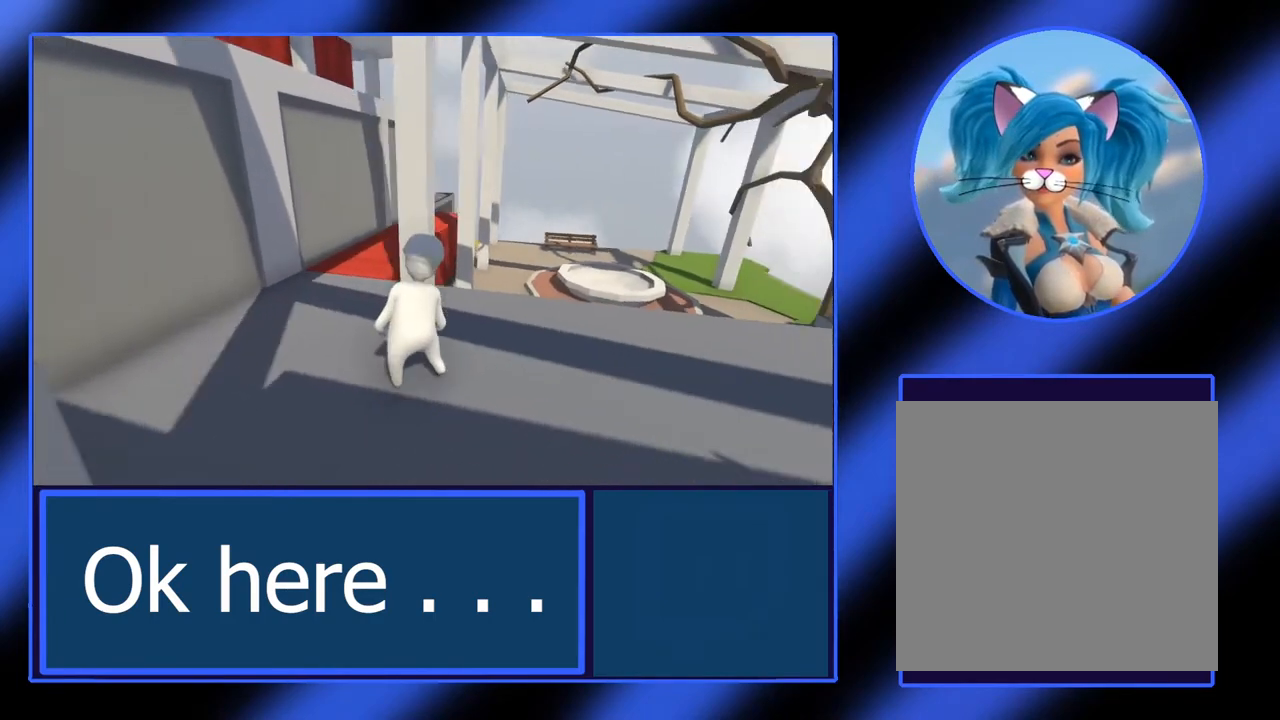
{"buttons": [], "left_stick": "up-left", "events": [[233, "left_stick", "up-left"]]}
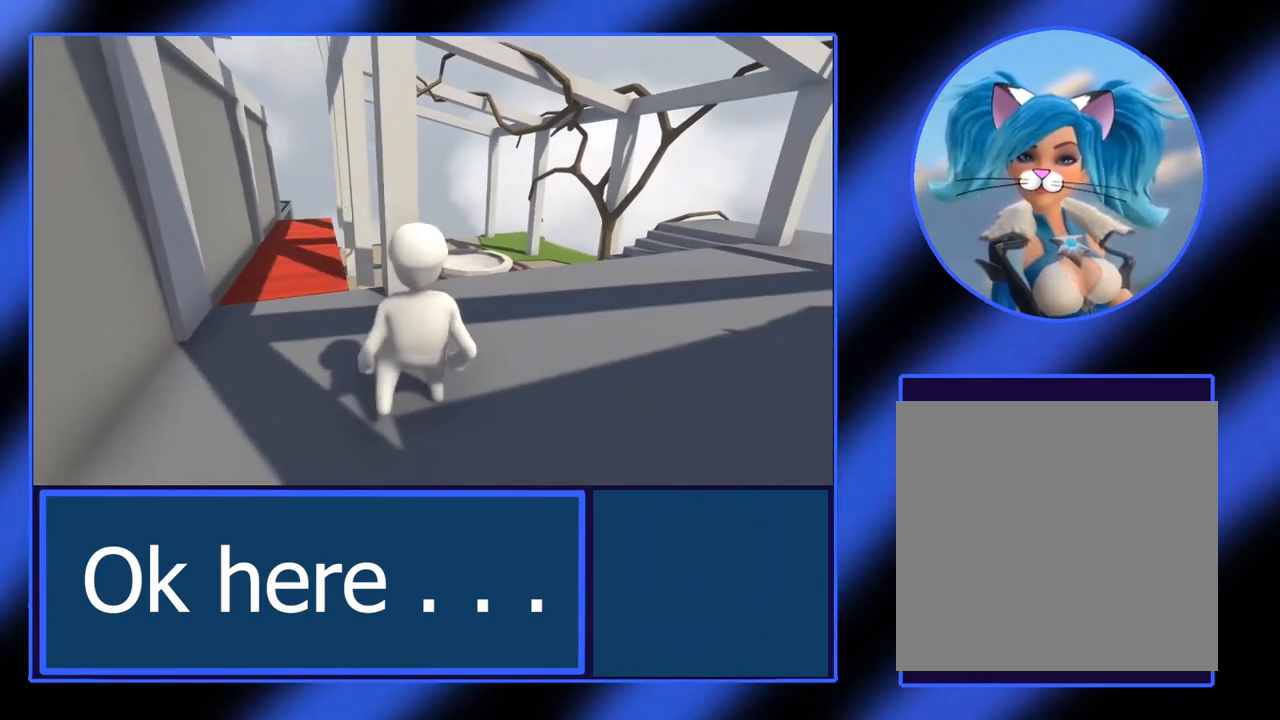
{"buttons": [], "left_stick": "center", "events": [[200, "left_stick", "center"]]}
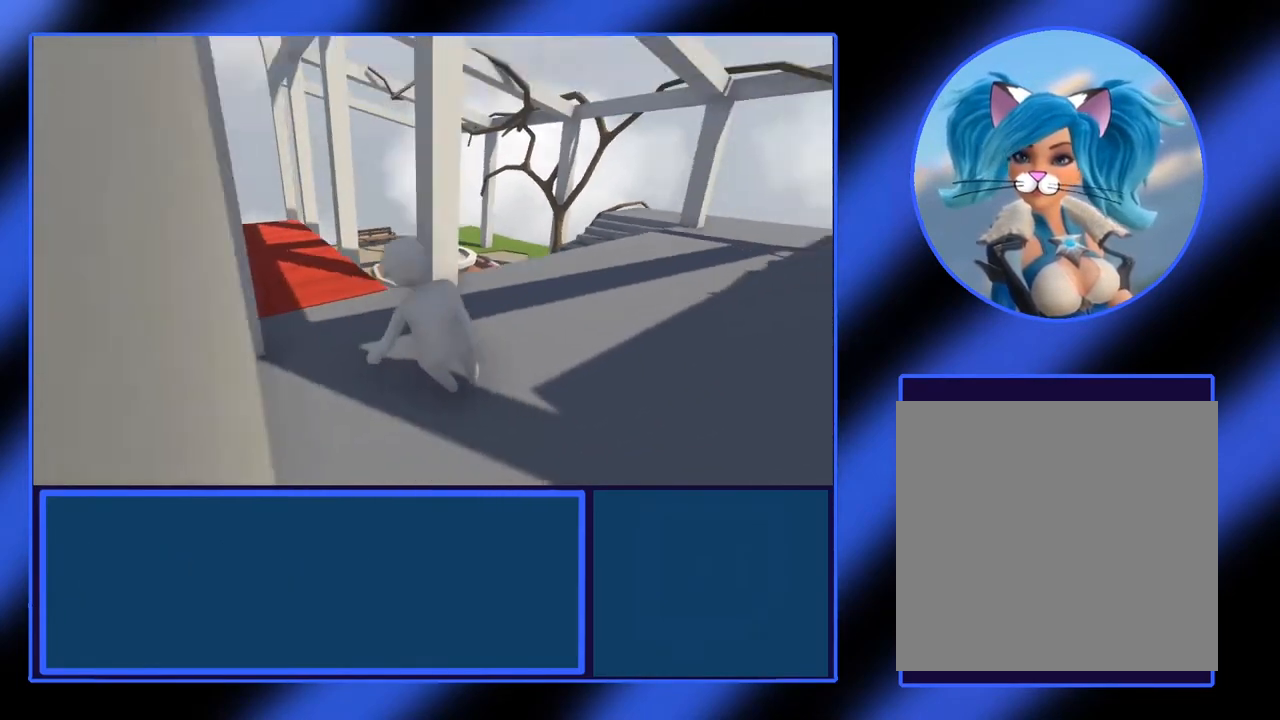
{"buttons": [], "left_stick": "up-left", "events": [[100, "left_stick", "up-left"]]}
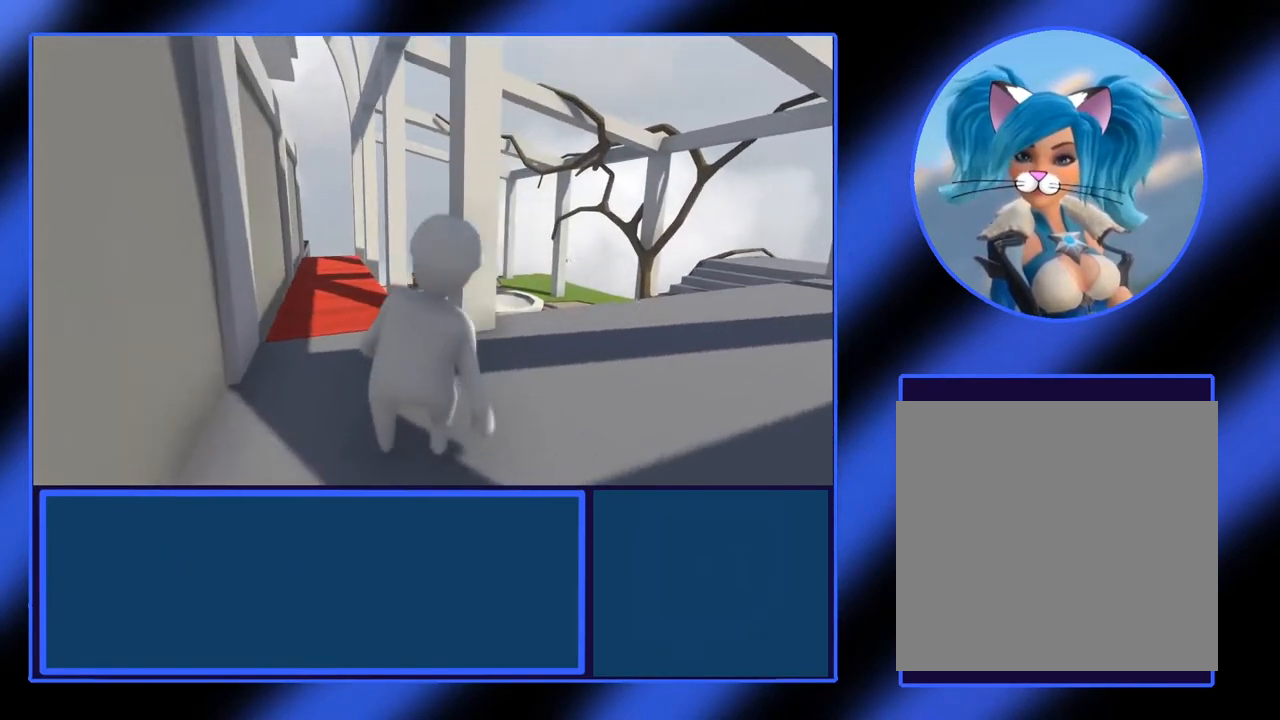
{"buttons": [], "left_stick": "up-left", "events": []}
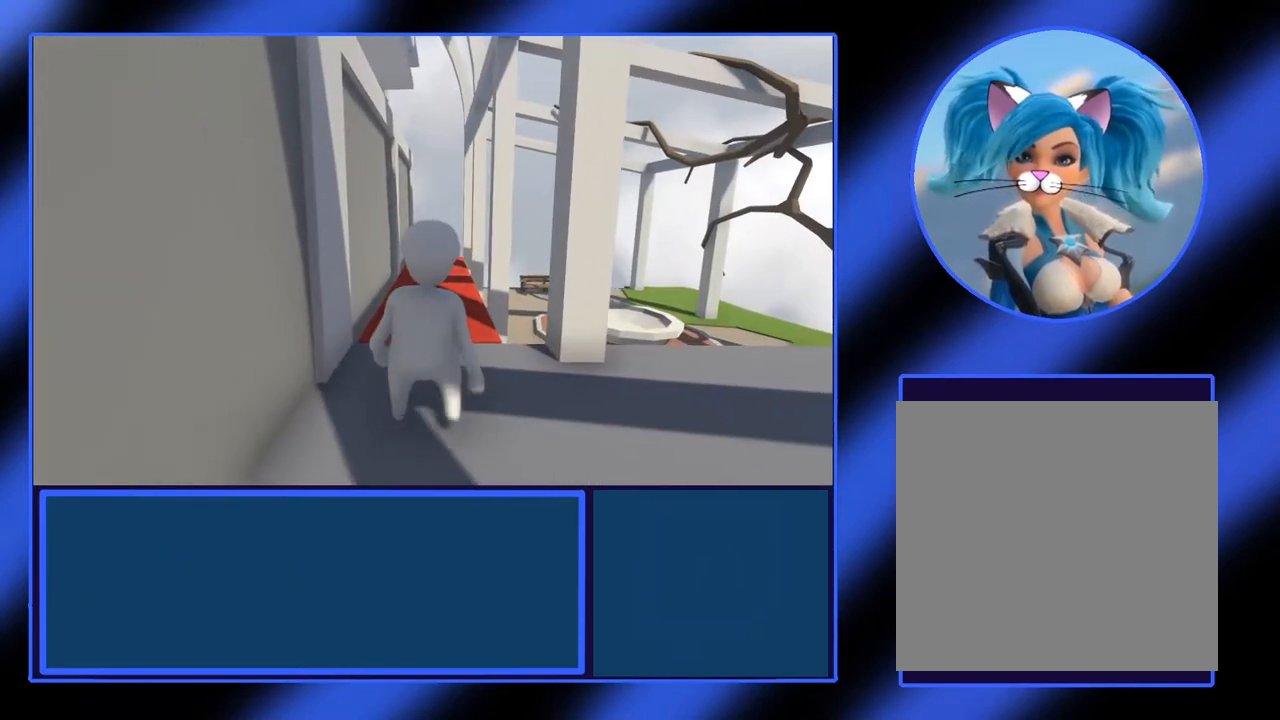
{"buttons": [], "left_stick": "up", "events": [[33, "left_stick", "up"]]}
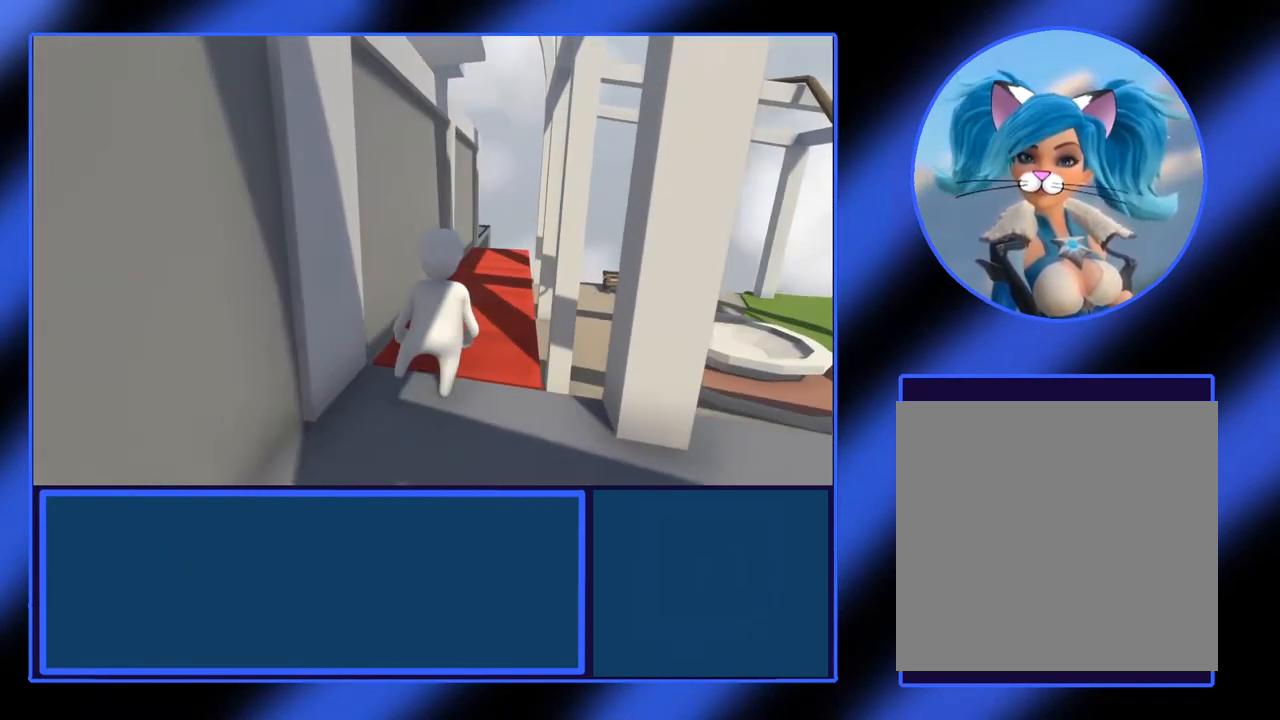
{"buttons": [], "left_stick": "up", "events": []}
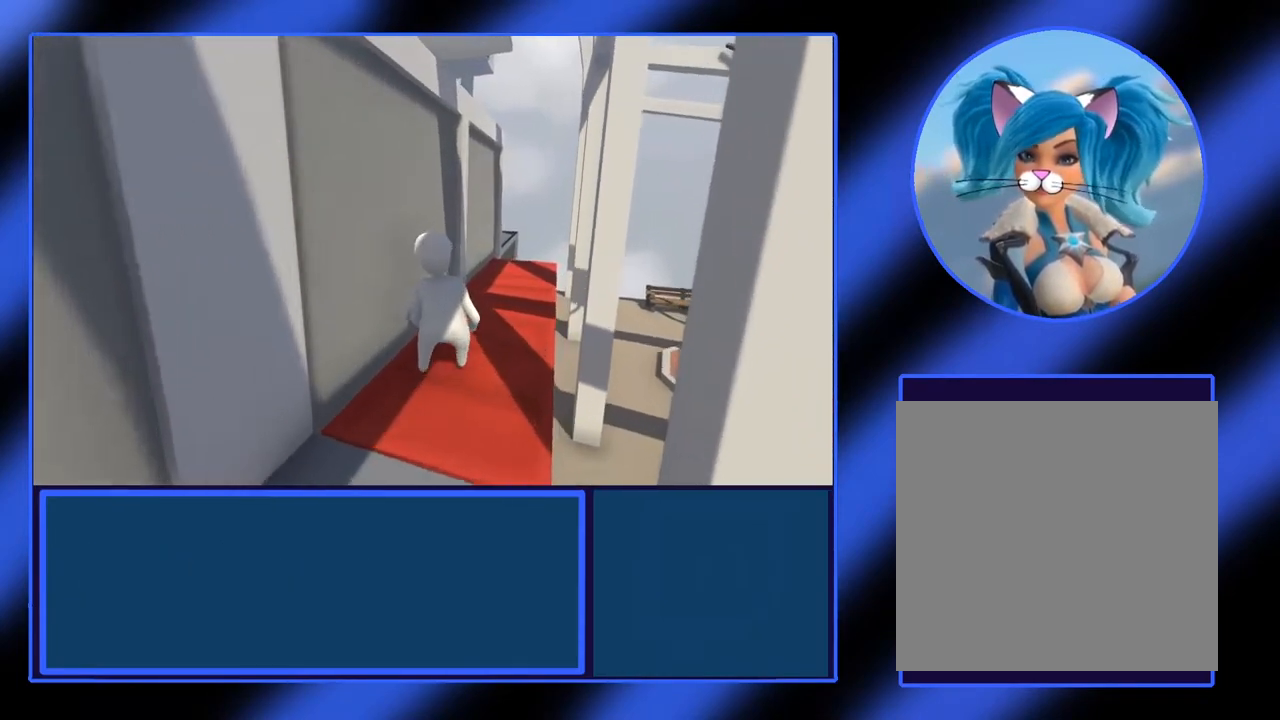
{"buttons": [], "left_stick": "up-right", "events": [[350, "left_stick", "up-right"]]}
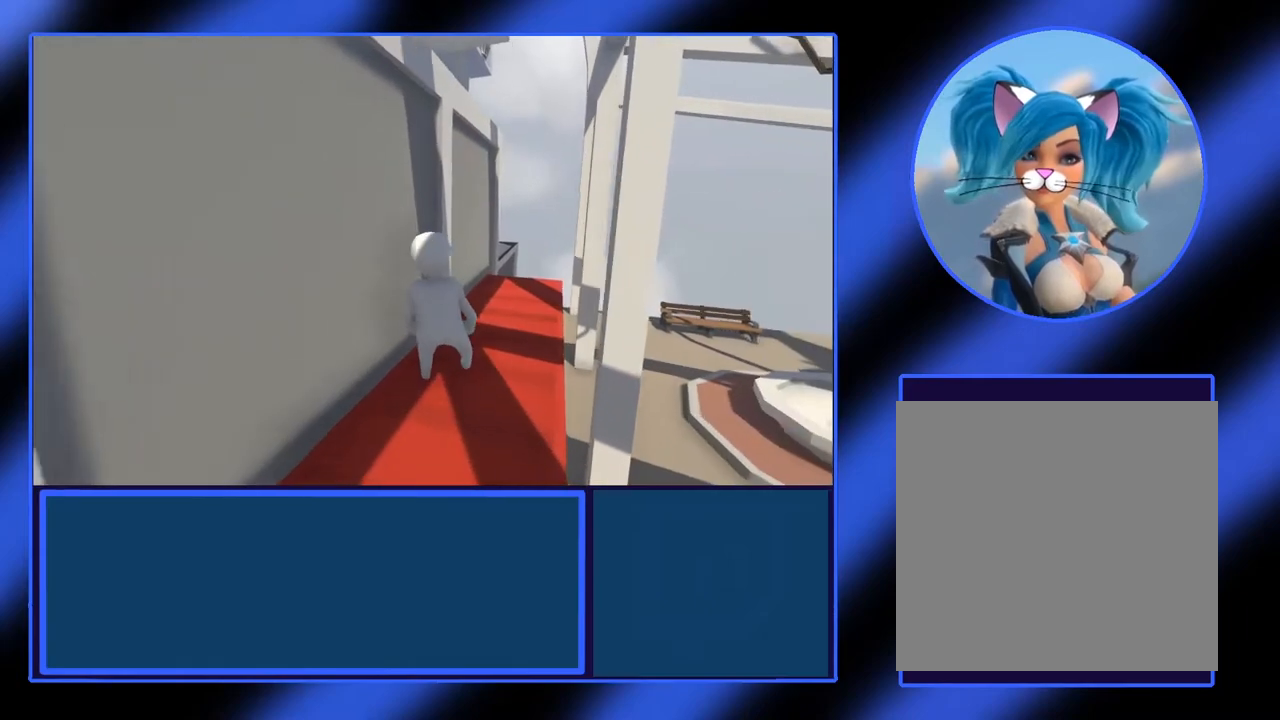
{"buttons": [], "left_stick": "up", "events": [[400, "left_stick", "up"]]}
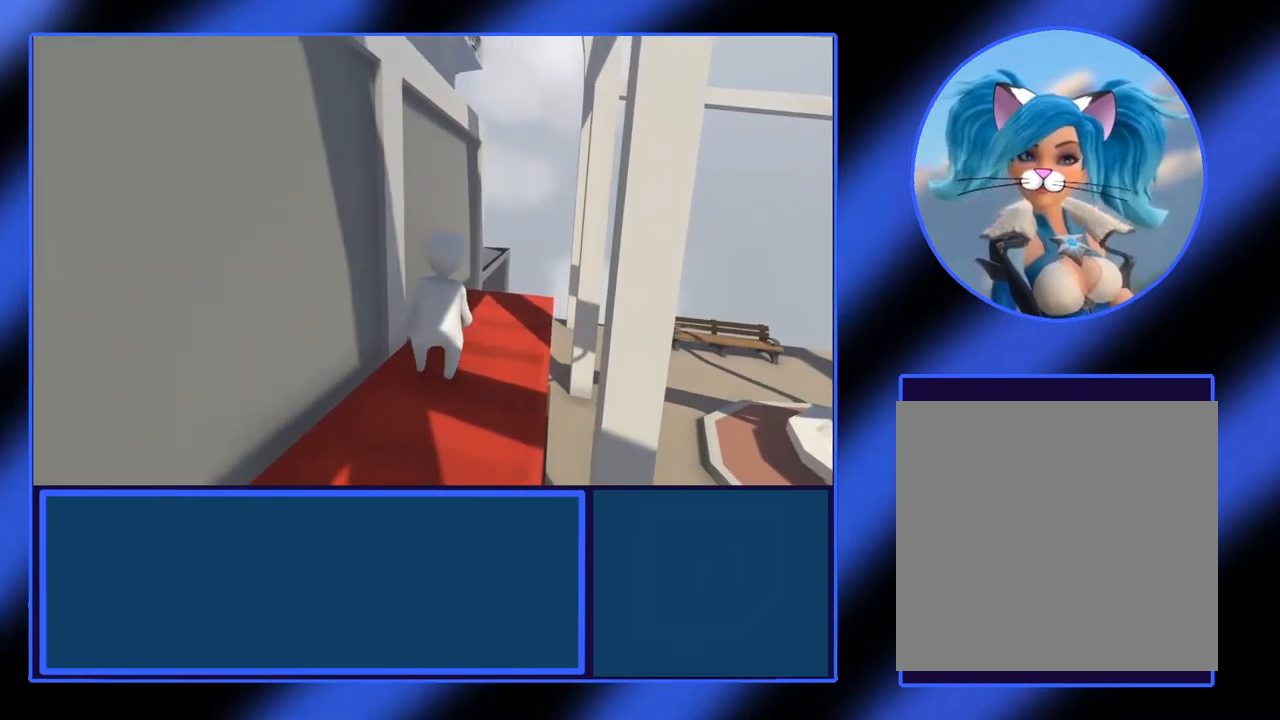
{"buttons": ["L2", "R2"], "left_stick": "center", "events": [[167, "left_stick", "center"], [317, "L2", "down"], [417, "R2", "down"]]}